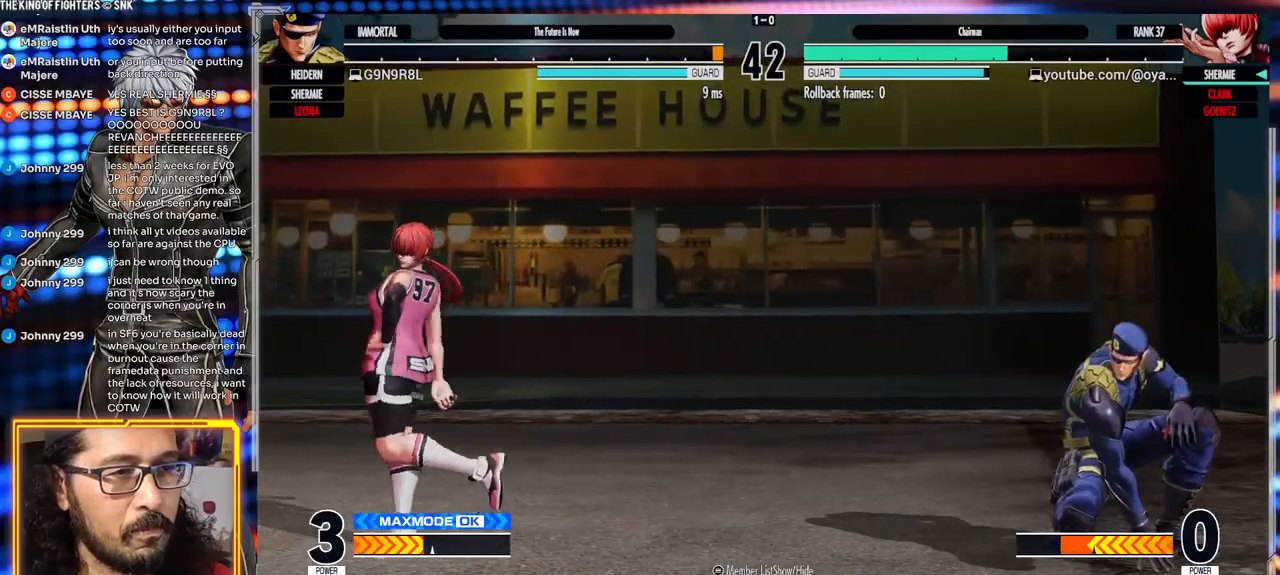
Gameplay with a controller (arcade stick); each line is a JSON object with the inputs held at the frame after it (dt_ms = milliseconds from this image to that frame). "events" lists button and stick changes between this image and that frame as [ms after this image, input, new state], when the widget could be followed in between. Not read: L3 R3.
{"dt_ms": 1000, "buttons": ["B"], "left_stick": "center"}
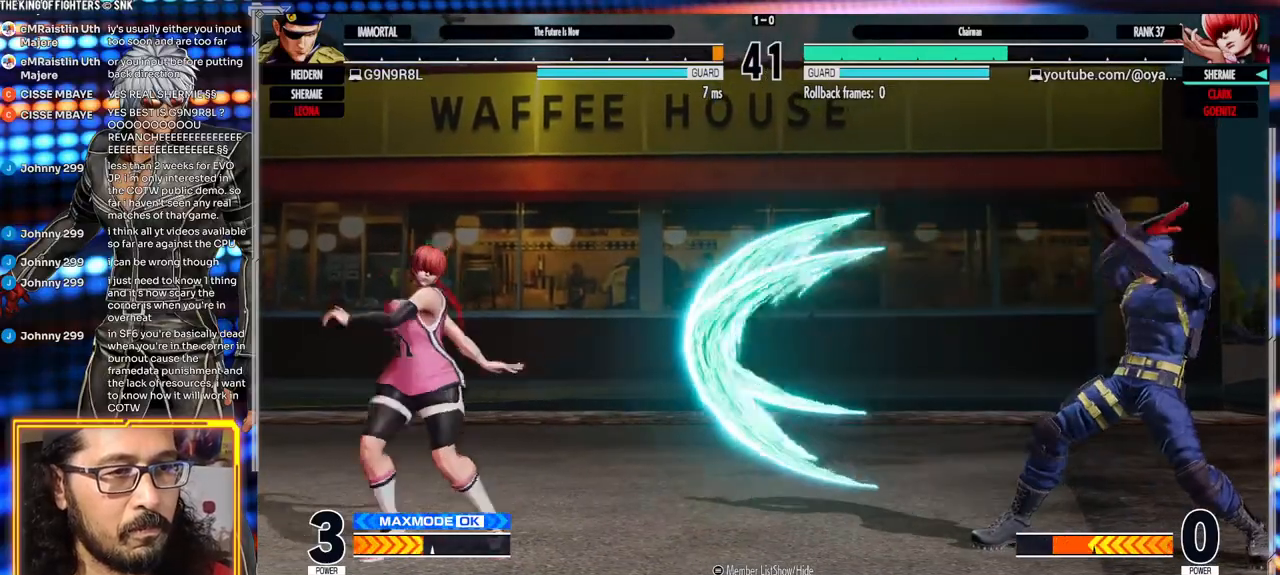
{"dt_ms": 500, "buttons": [], "left_stick": "center", "events": [[17, "B", "up"]]}
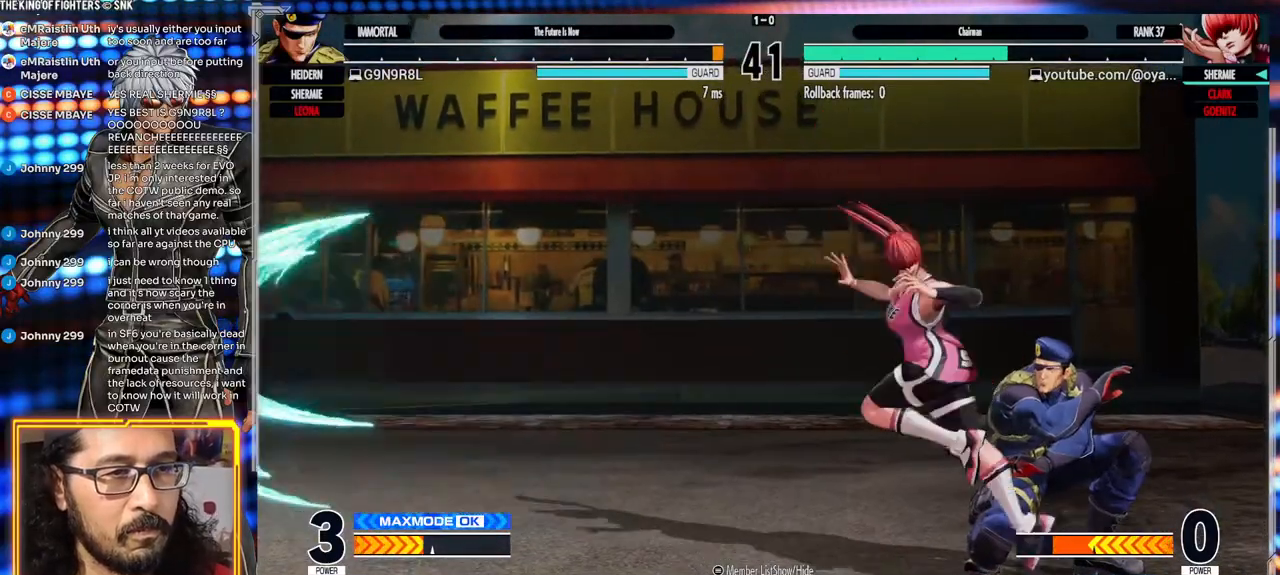
{"dt_ms": 500, "buttons": [], "left_stick": "down-left", "events": [[433, "left_stick", "down-left"]]}
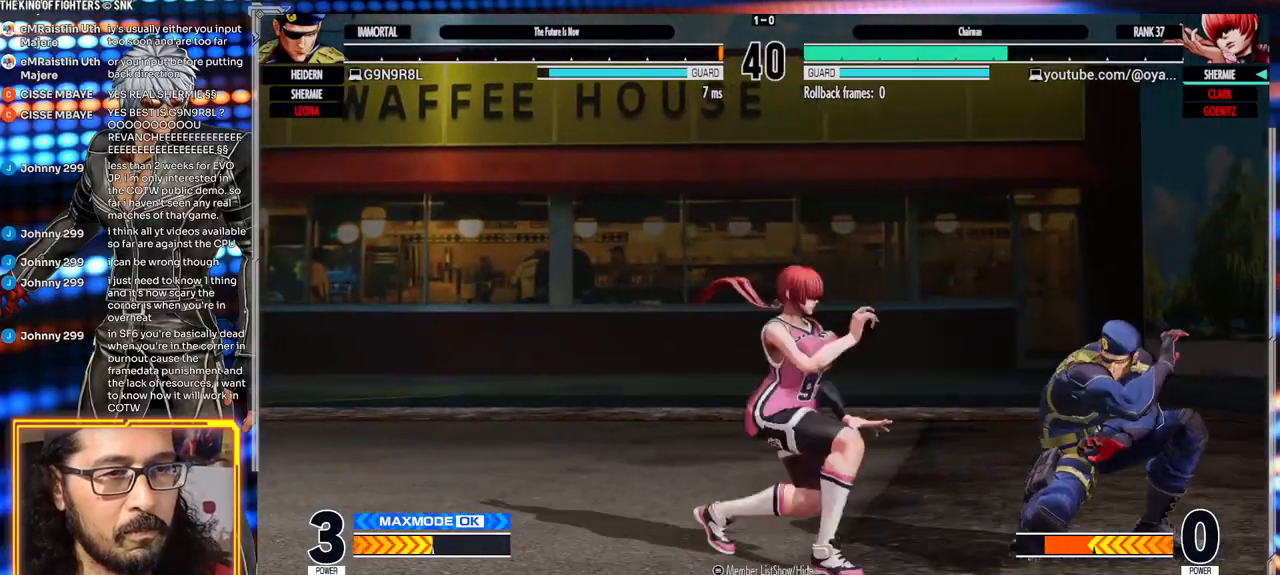
{"dt_ms": 500, "buttons": [], "left_stick": "down-left", "events": [[50, "A", "down"], [183, "A", "up"]]}